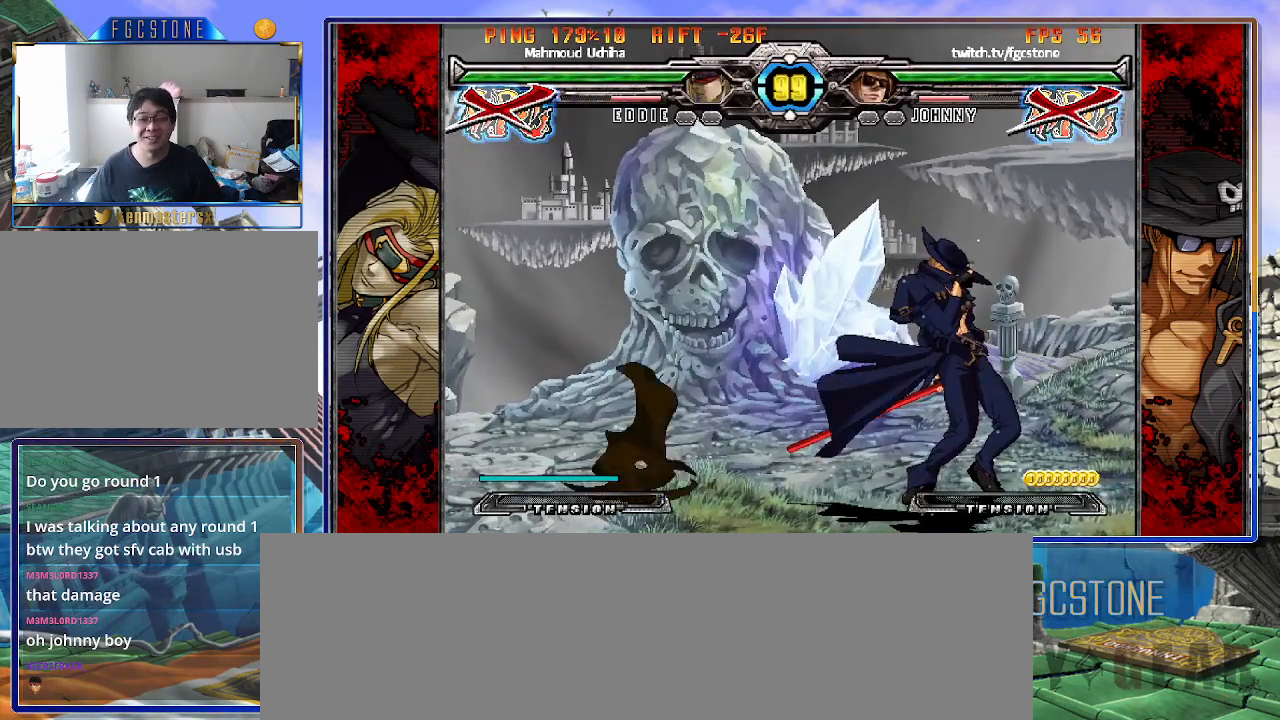
Gameplay with a controller (arcade stick); each line is a JSON object with the inputs held at the frame after it. "events" lists button and stick changes between this image and that frame as [ms after this image, input, new state], when the widget could be followed in between. Not read: L3 R3.
{"buttons": [], "left_stick": "right", "events": [[300, "left_stick", "right"]]}
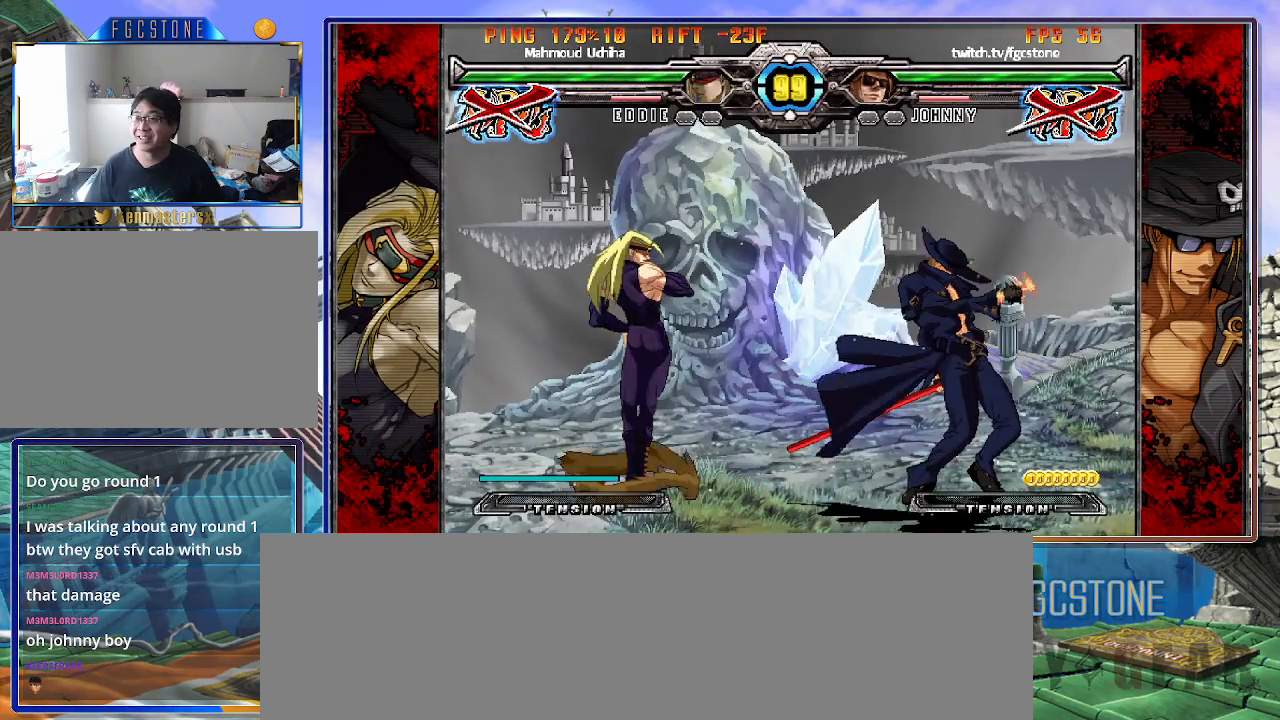
{"buttons": [], "left_stick": "right", "events": []}
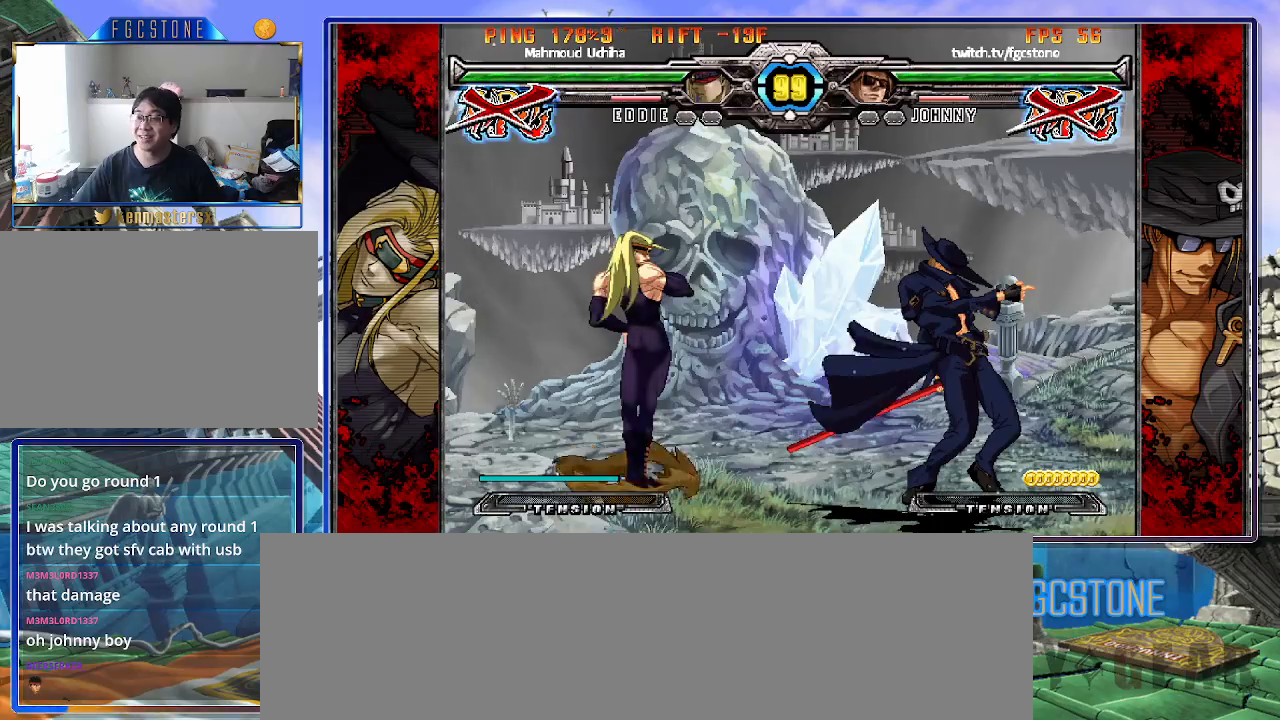
{"buttons": [], "left_stick": "right", "events": []}
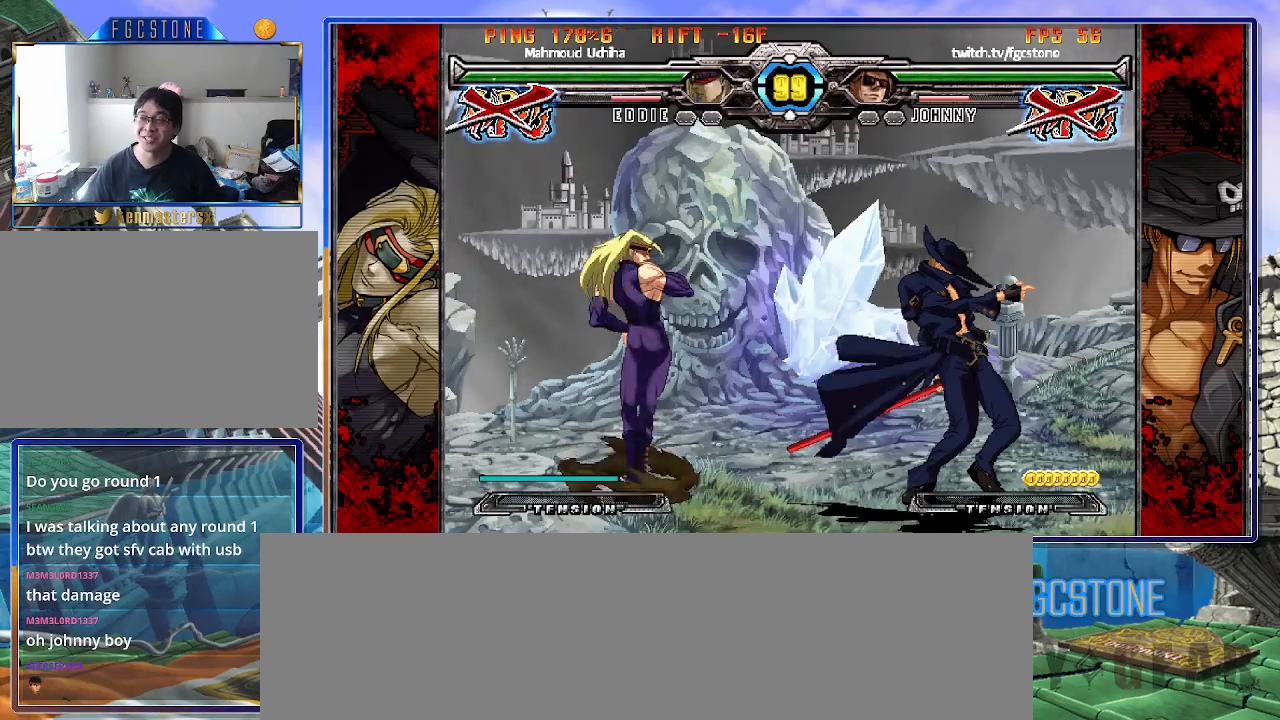
{"buttons": [], "left_stick": "right", "events": []}
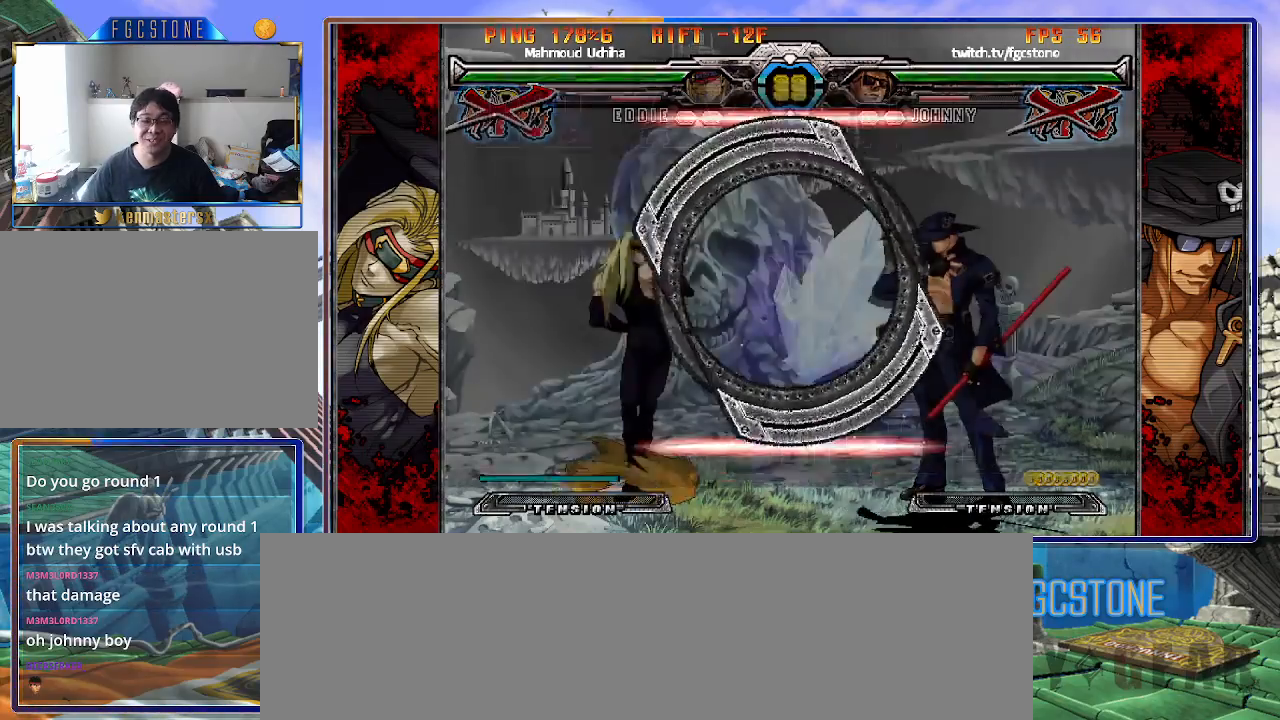
{"buttons": [], "left_stick": "right", "events": []}
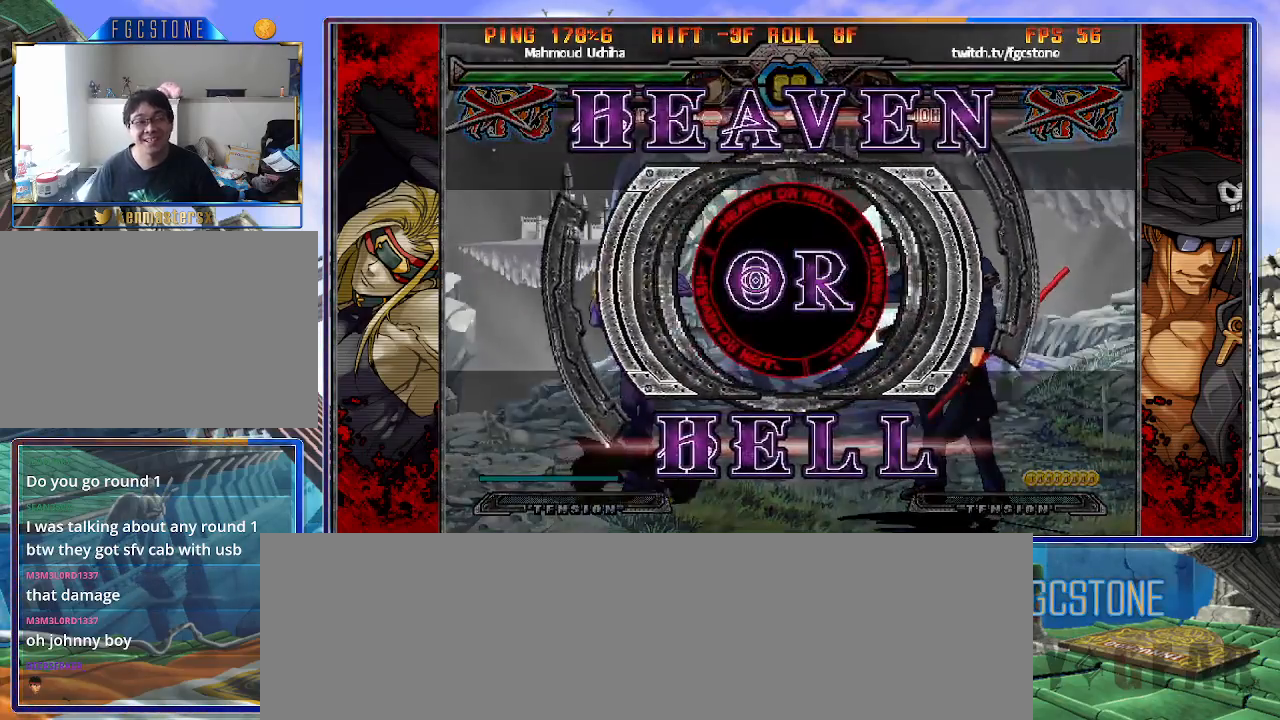
{"buttons": [], "left_stick": "left", "events": [[117, "left_stick", "center"], [217, "left_stick", "left"]]}
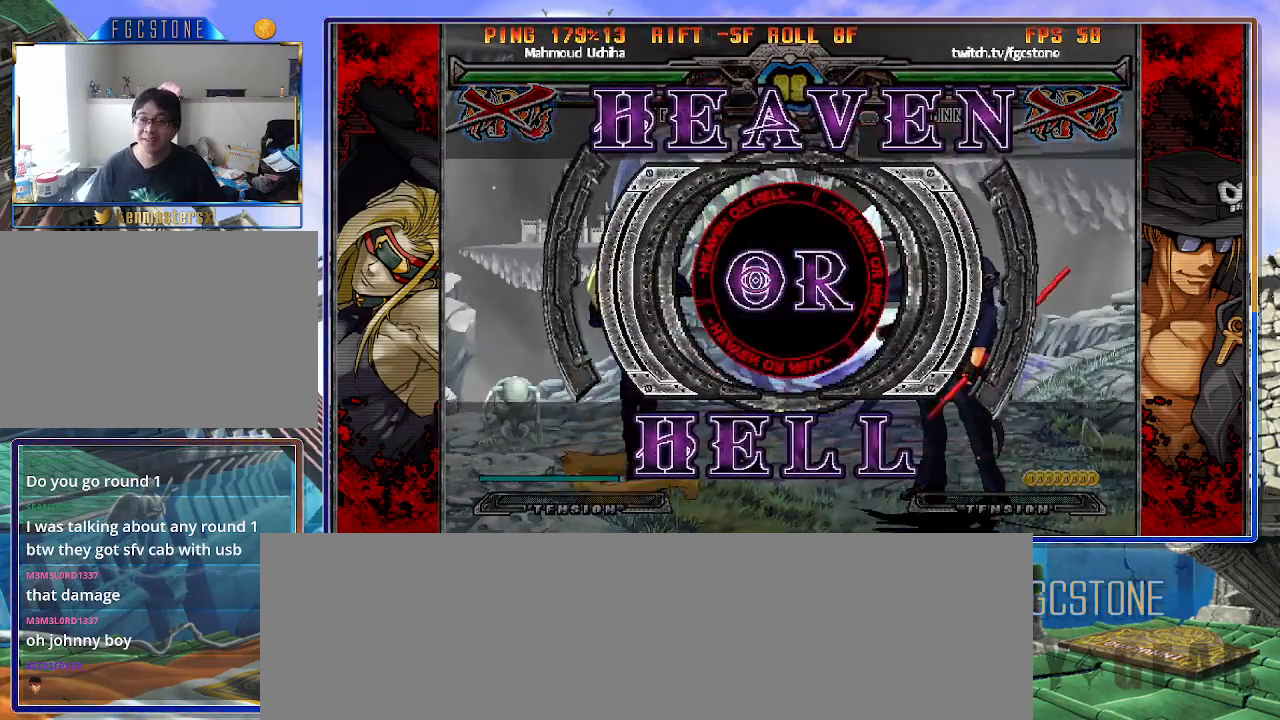
{"buttons": [], "left_stick": "left", "events": []}
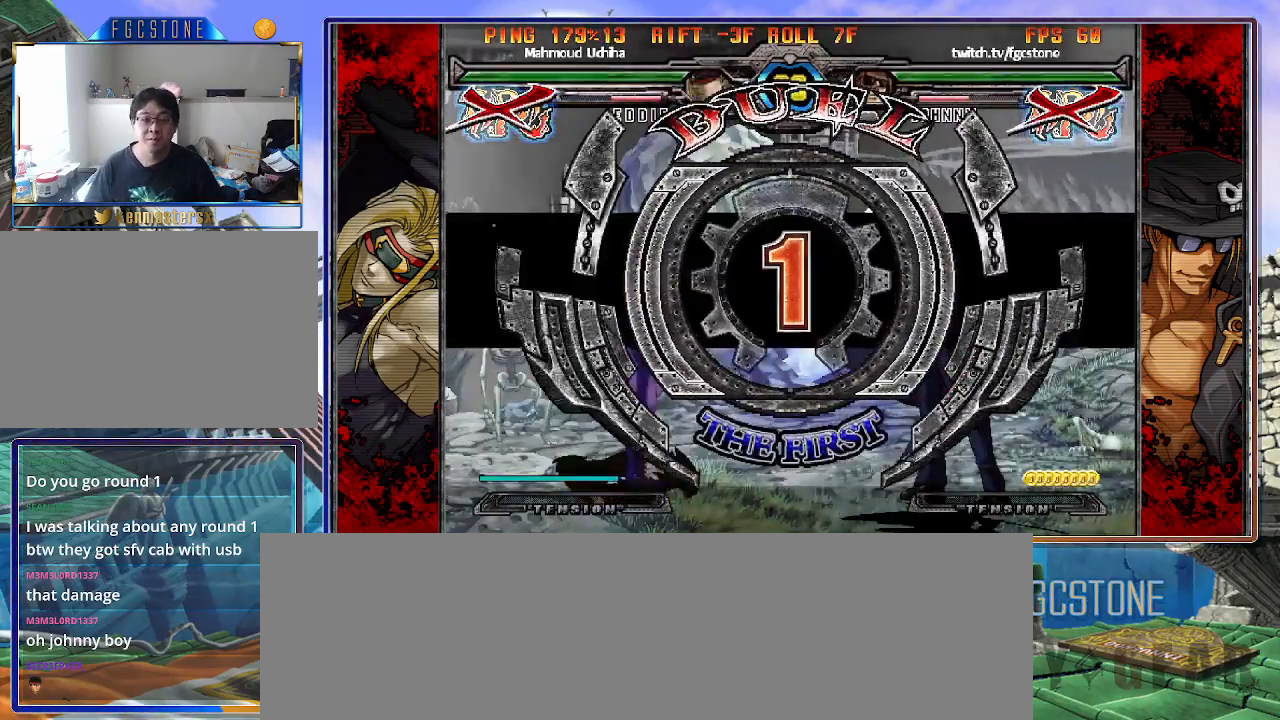
{"buttons": [], "left_stick": "left", "events": []}
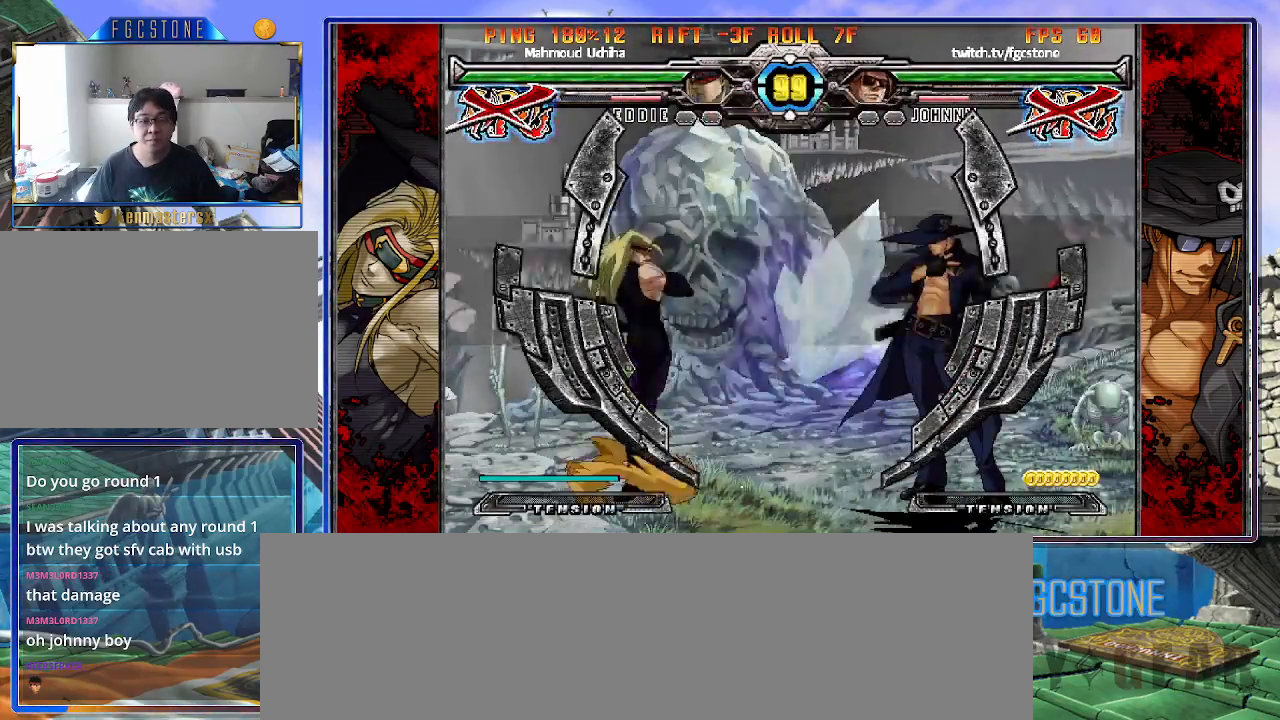
{"buttons": [], "left_stick": "right", "events": [[150, "left_stick", "right"]]}
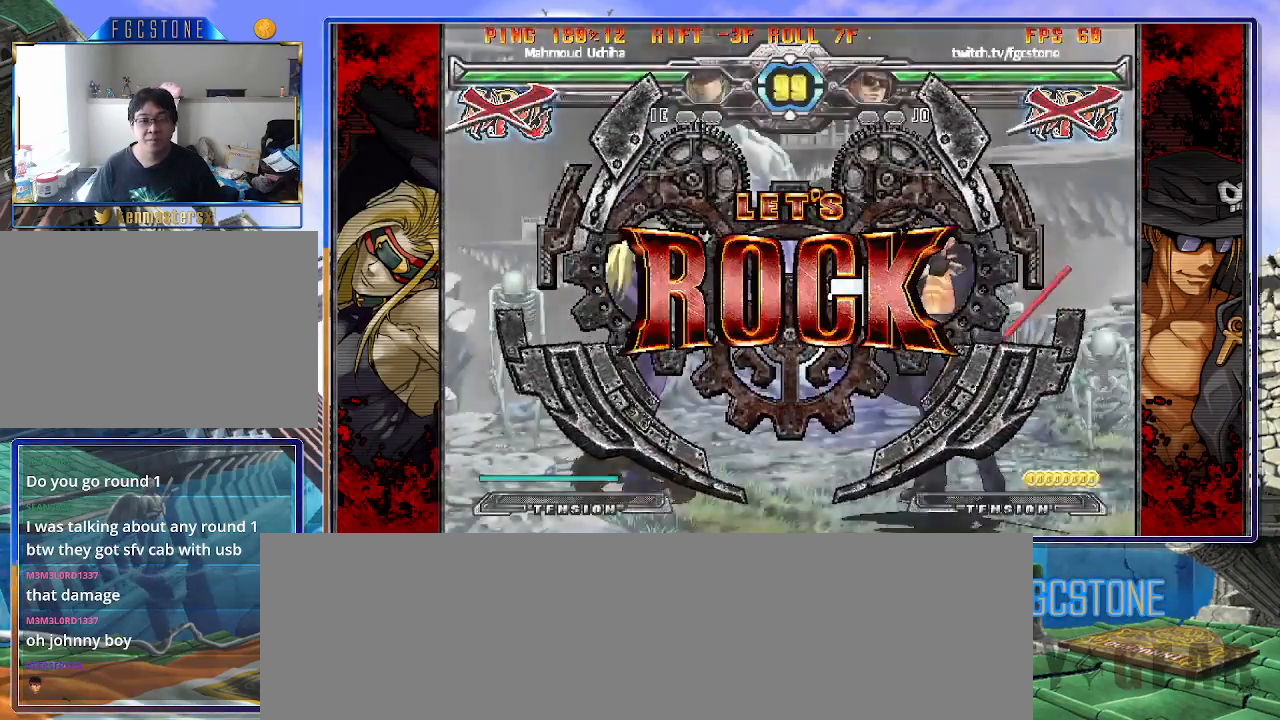
{"buttons": [], "left_stick": "center", "events": [[217, "left_stick", "down"], [317, "left_stick", "left"], [350, "HS", "down"], [367, "left_stick", "center"], [417, "HS", "up"]]}
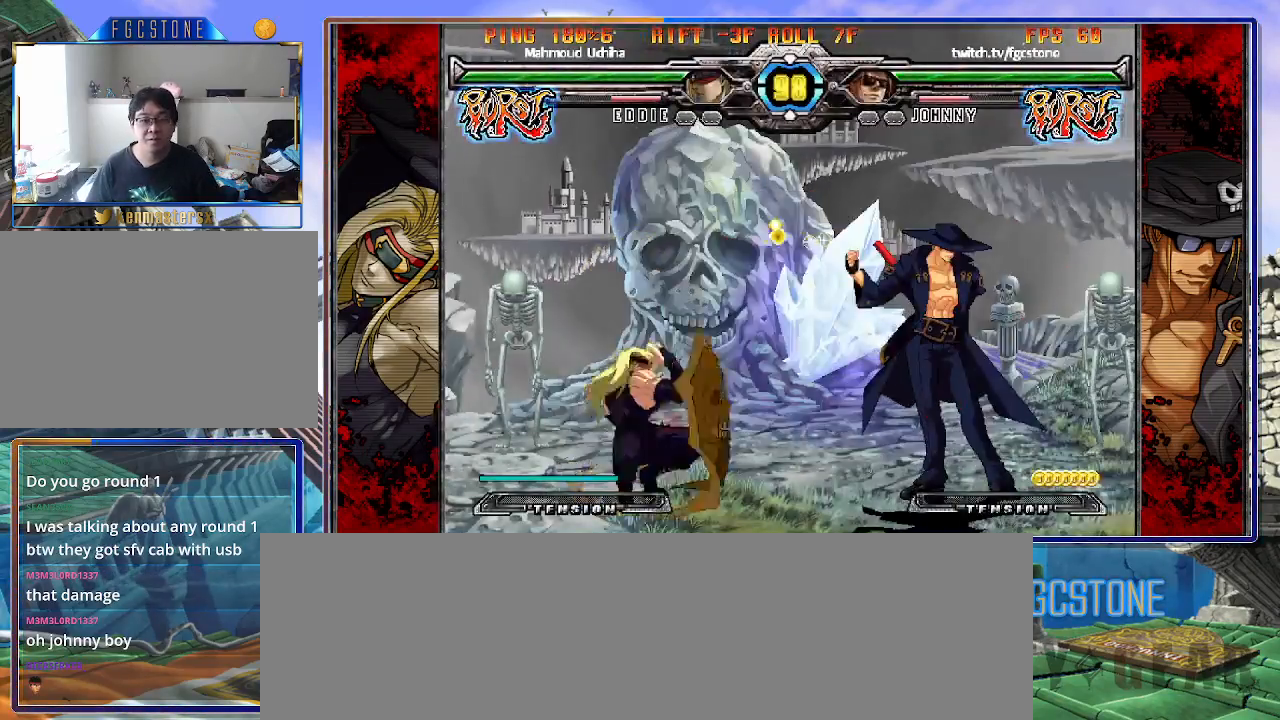
{"buttons": ["S"], "left_stick": "left", "events": [[67, "left_stick", "left"], [133, "left_stick", "center"], [200, "left_stick", "left"], [417, "S", "down"]]}
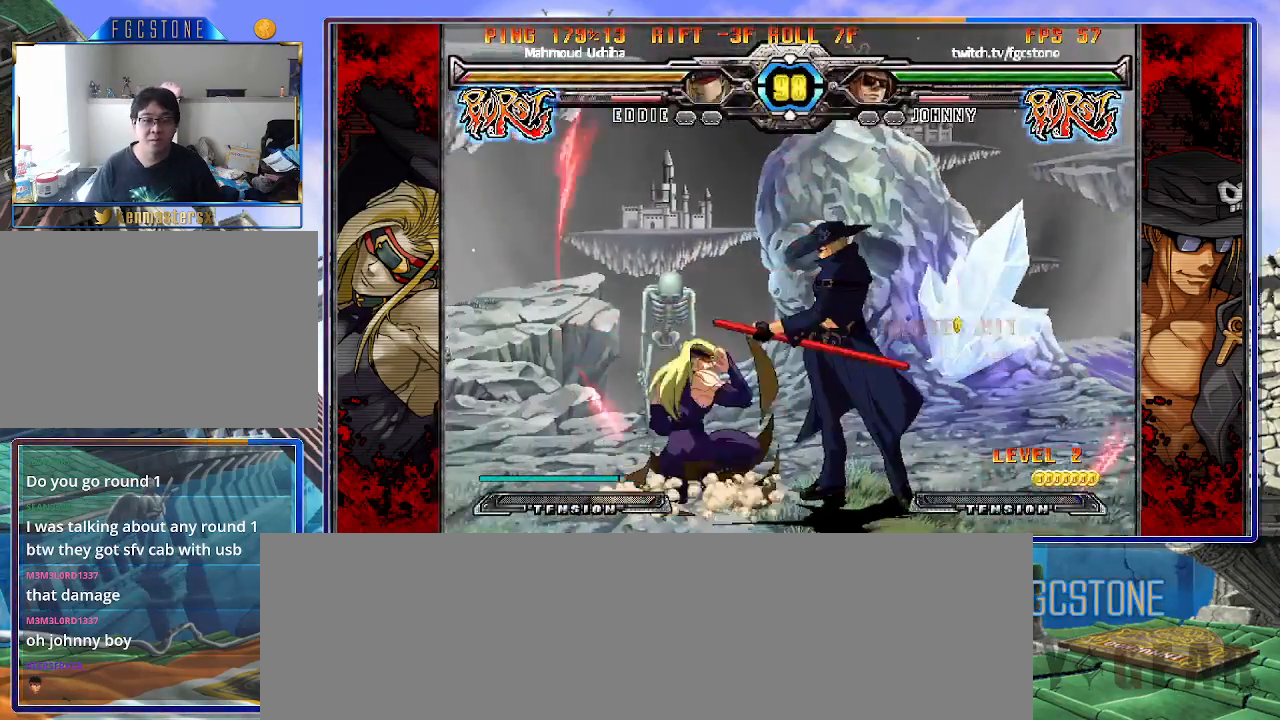
{"buttons": [], "left_stick": "down-right", "events": [[33, "S", "up"], [150, "HS", "down"], [267, "HS", "up"], [367, "left_stick", "center"], [433, "left_stick", "down-right"]]}
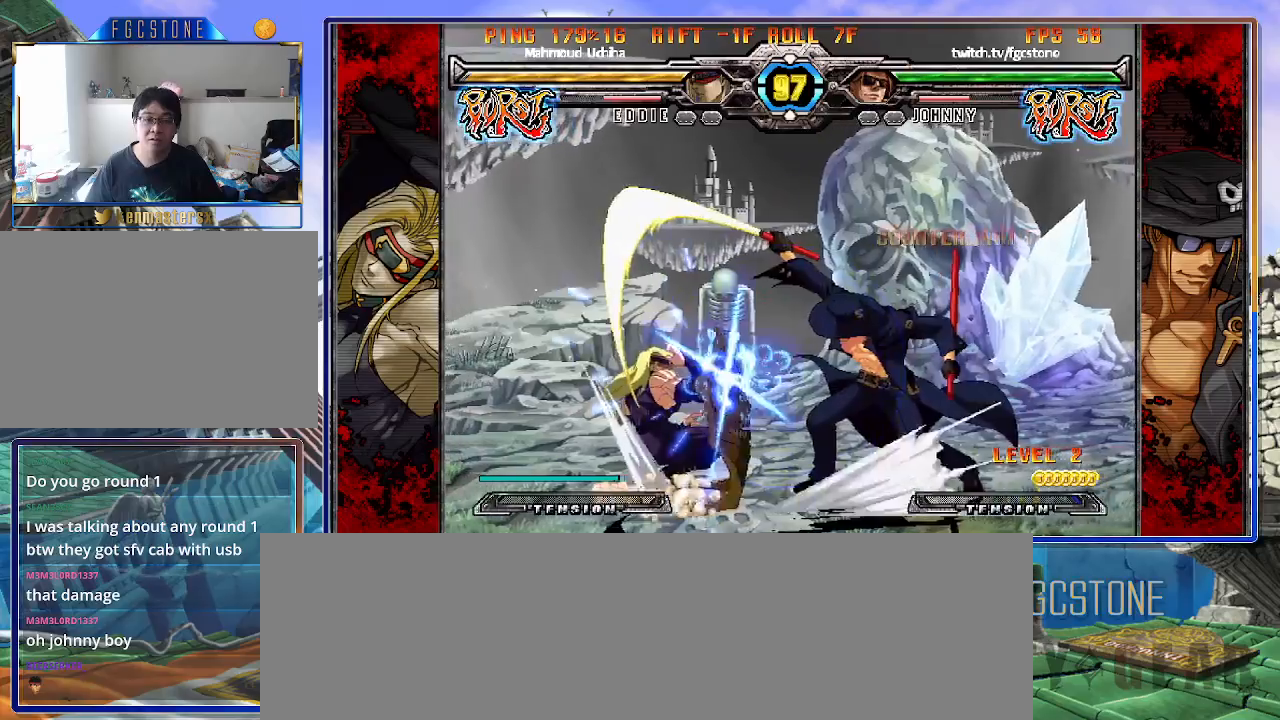
{"buttons": ["K"], "left_stick": "down-right", "events": [[17, "left_stick", "down-left"], [117, "K", "down"], [117, "left_stick", "center"], [233, "left_stick", "left"], [250, "HS", "down"], [283, "HS", "up"], [367, "left_stick", "down-right"]]}
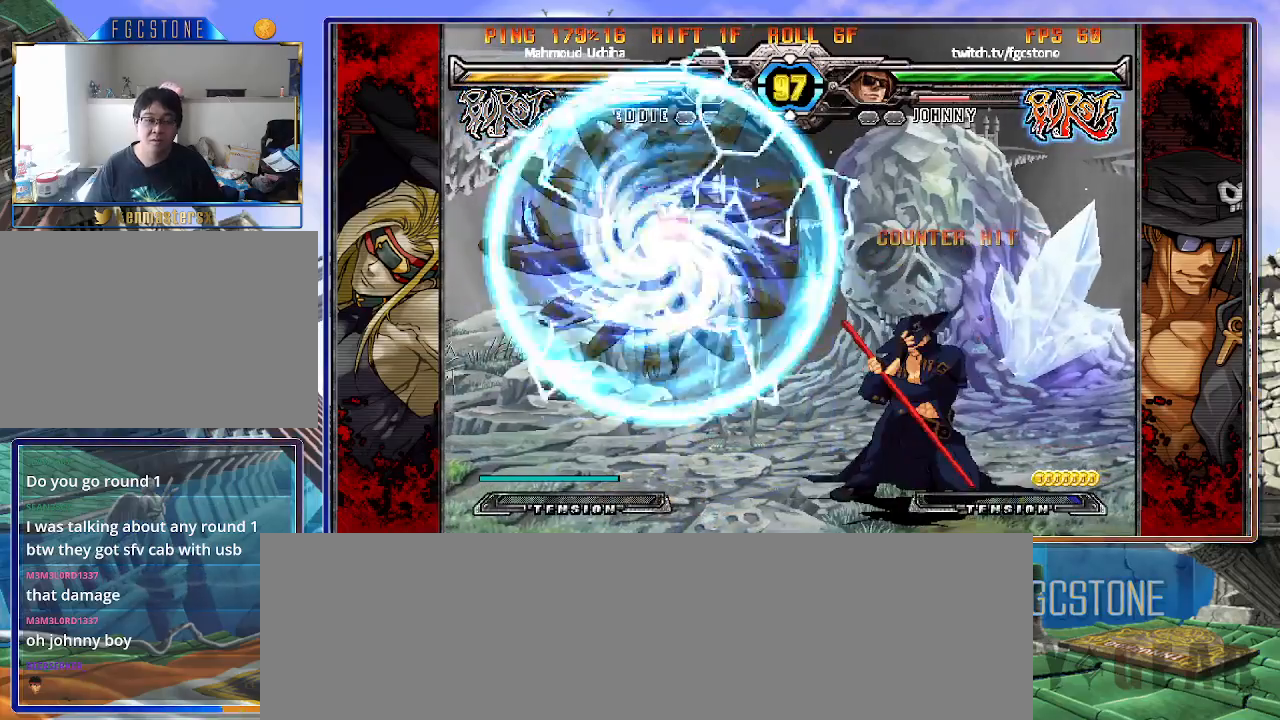
{"buttons": [], "left_stick": "up-left", "events": [[167, "K", "up"], [233, "left_stick", "center"], [267, "S", "down"], [367, "S", "up"], [367, "left_stick", "down-right"], [433, "left_stick", "down-left"], [500, "left_stick", "up-left"]]}
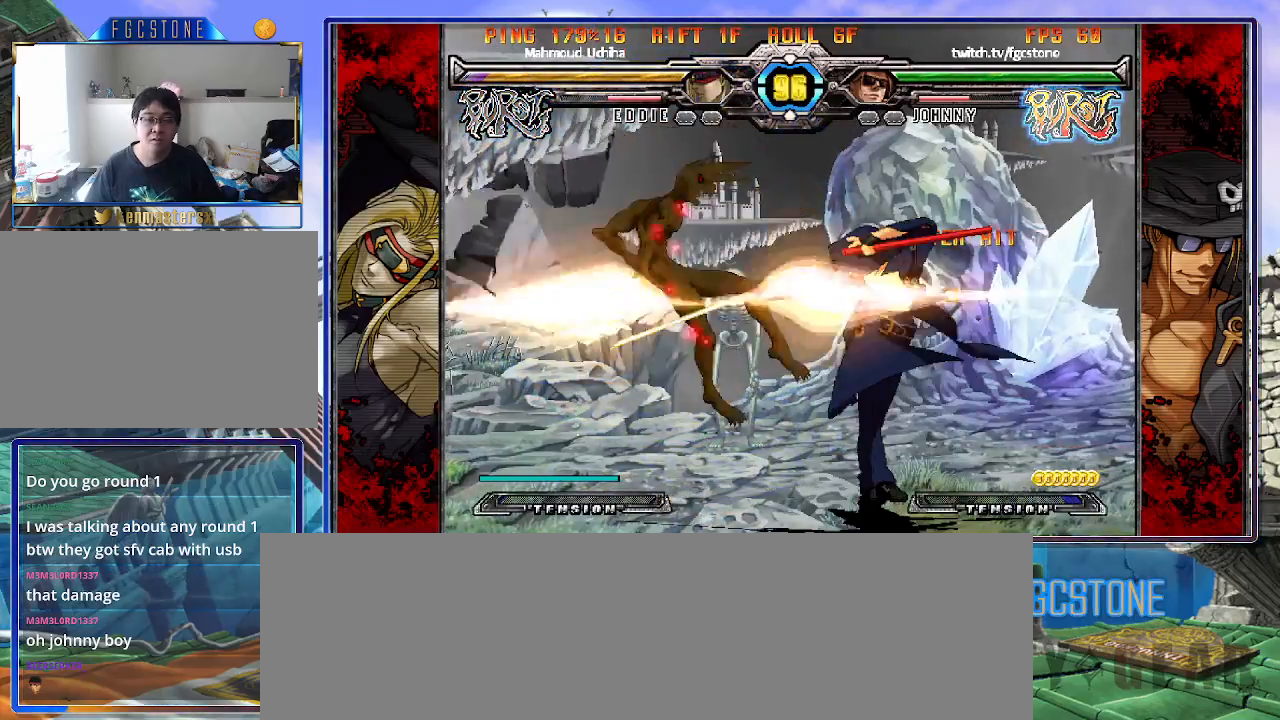
{"buttons": [], "left_stick": "center", "events": [[17, "left_stick", "center"], [50, "P", "down"], [100, "P", "up"]]}
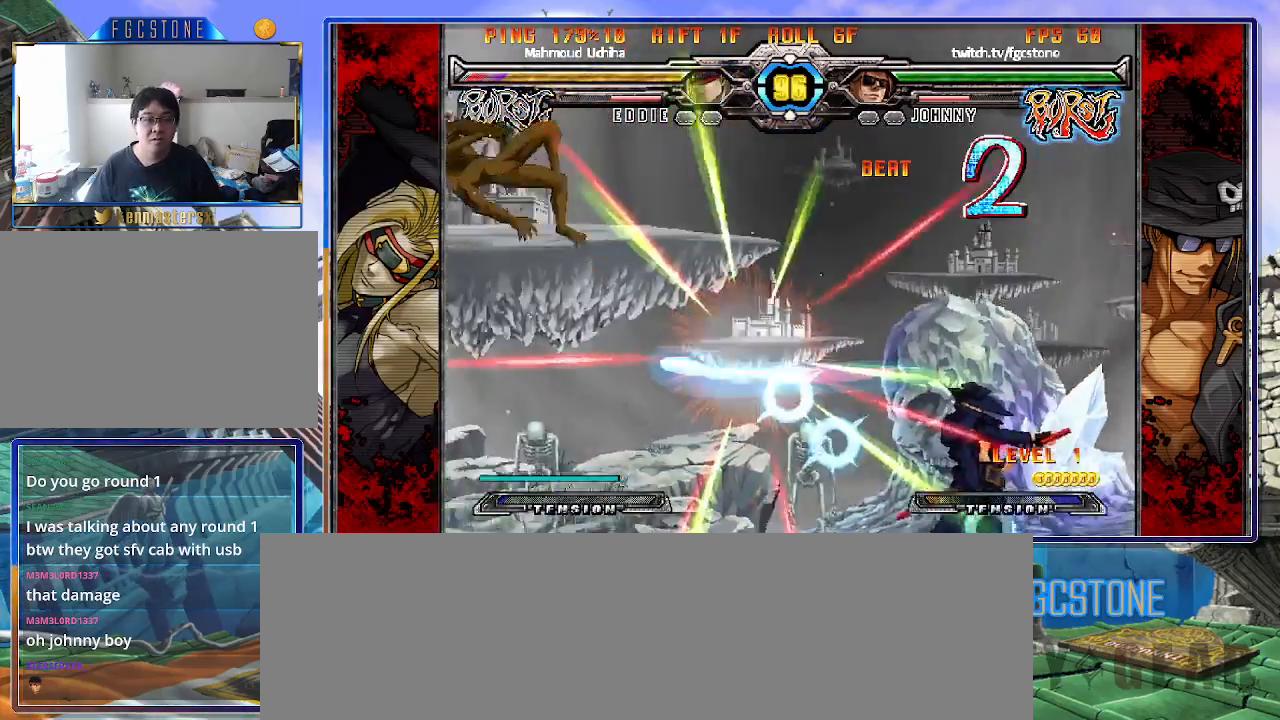
{"buttons": [], "left_stick": "left", "events": [[100, "left_stick", "down"], [217, "left_stick", "left"], [250, "HS", "down"], [283, "left_stick", "center"], [317, "HS", "up"], [500, "left_stick", "left"]]}
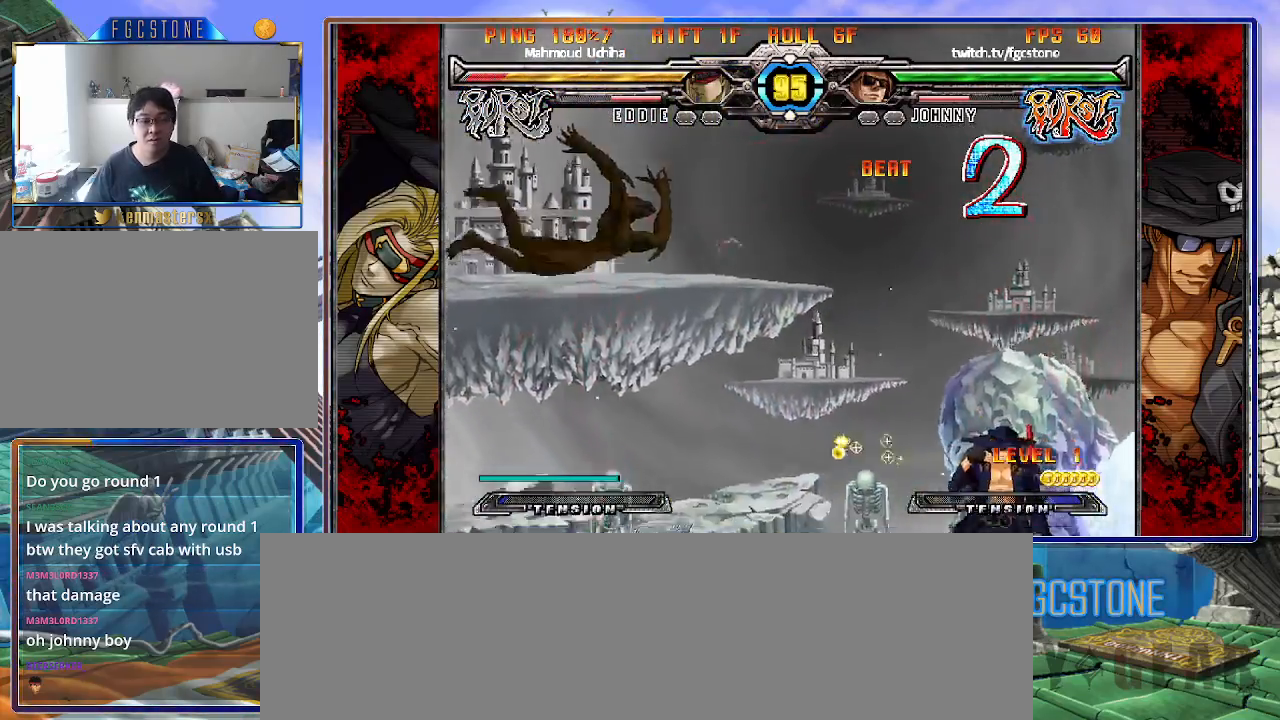
{"buttons": [], "left_stick": "center", "events": [[83, "left_stick", "center"], [133, "left_stick", "left"], [233, "left_stick", "center"], [350, "HS", "down"], [433, "HS", "up"]]}
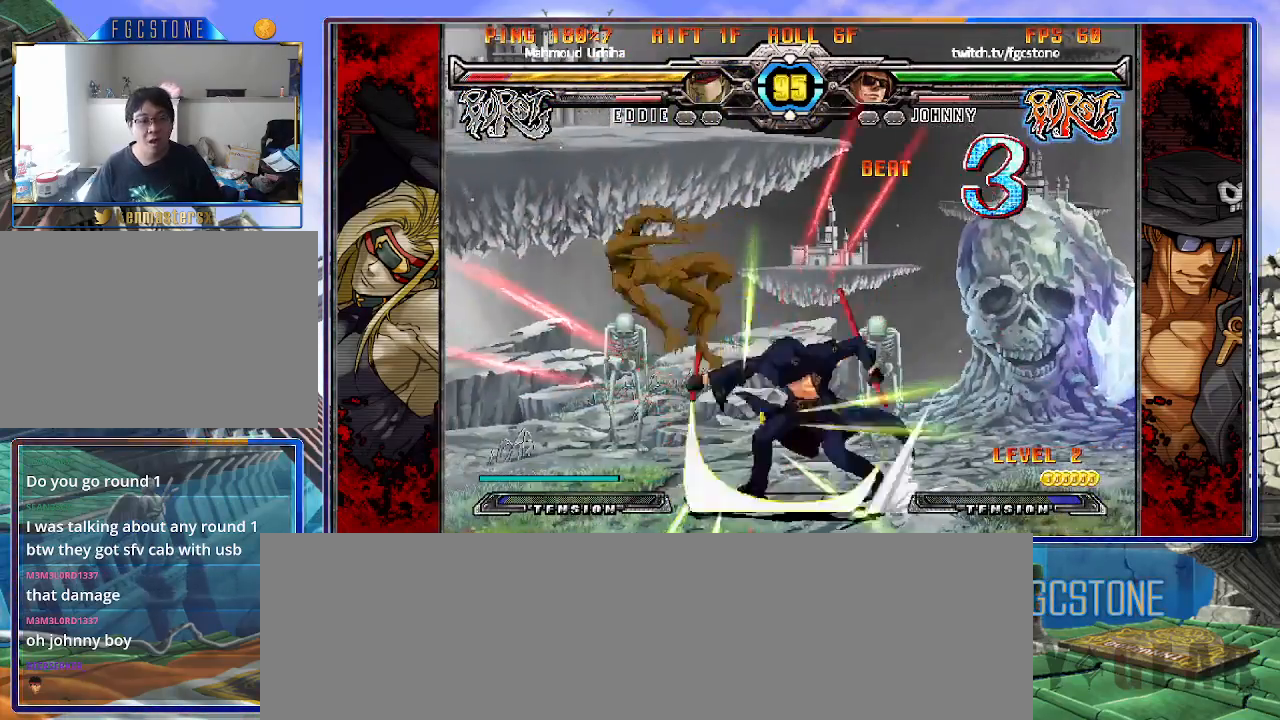
{"buttons": [], "left_stick": "center", "events": [[33, "left_stick", "down-right"], [100, "left_stick", "down-left"], [183, "left_stick", "center"], [200, "P", "down"], [250, "P", "up"]]}
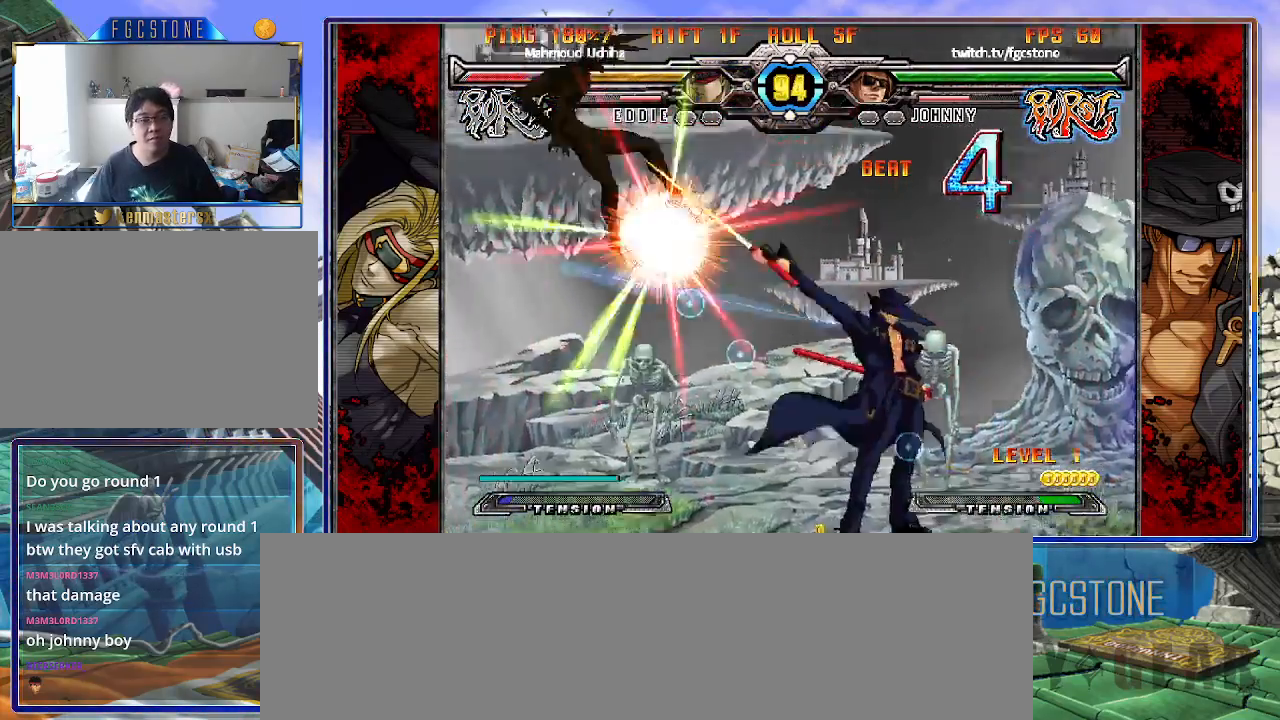
{"buttons": [], "left_stick": "center", "events": [[267, "left_stick", "down"], [400, "HS", "down"], [417, "left_stick", "center"], [467, "HS", "up"]]}
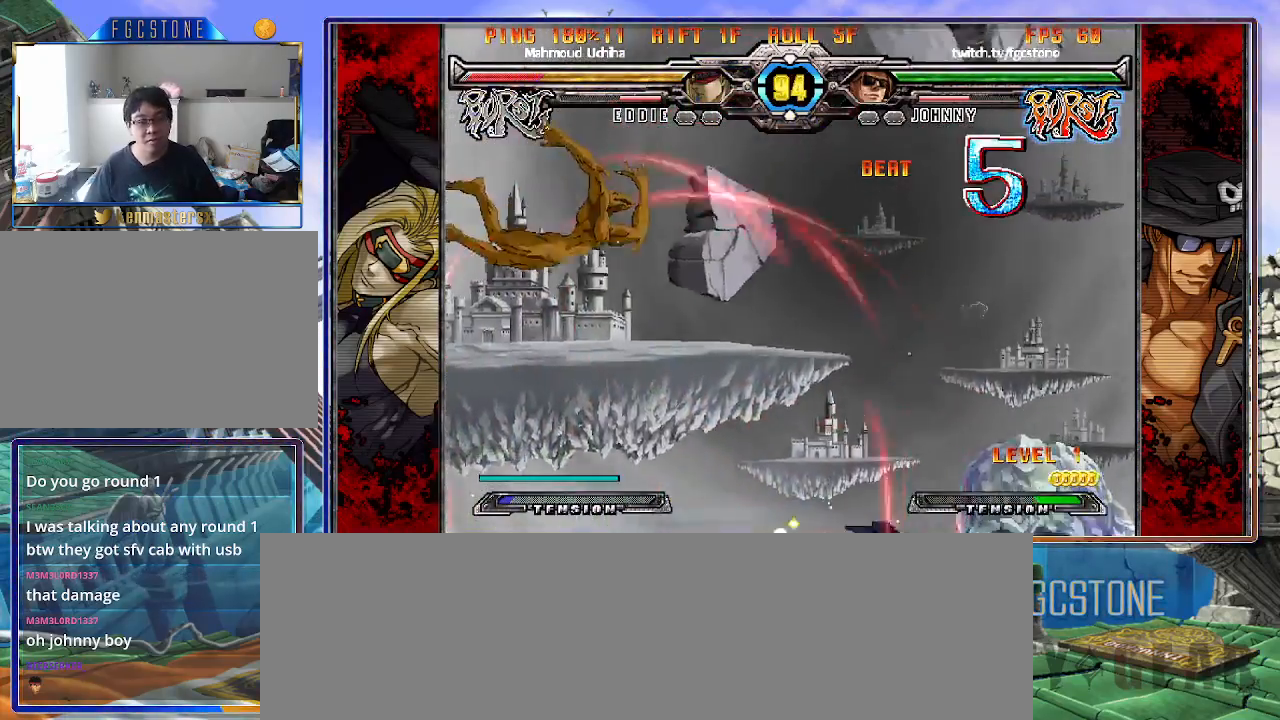
{"buttons": ["S"], "left_stick": "center", "events": [[83, "left_stick", "left"], [150, "left_stick", "down"], [267, "S", "down"], [283, "left_stick", "center"], [350, "S", "up"], [450, "S", "down"]]}
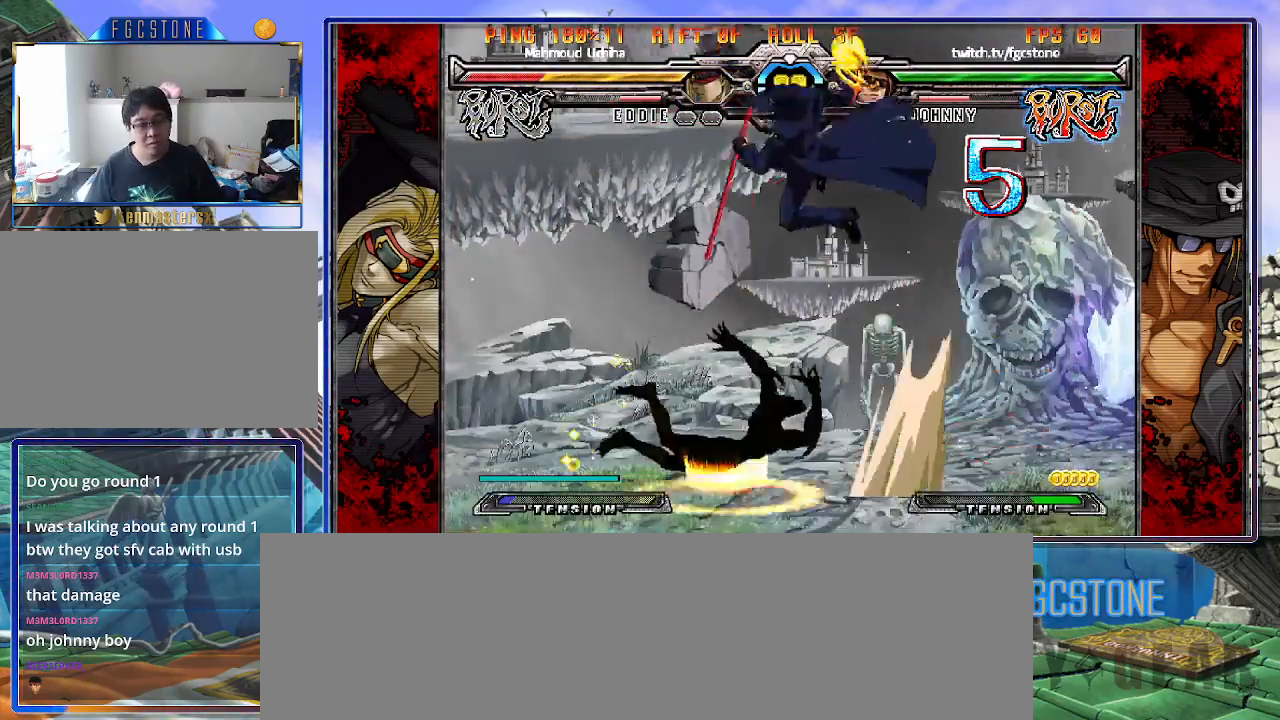
{"buttons": [], "left_stick": "center", "events": [[17, "S", "up"]]}
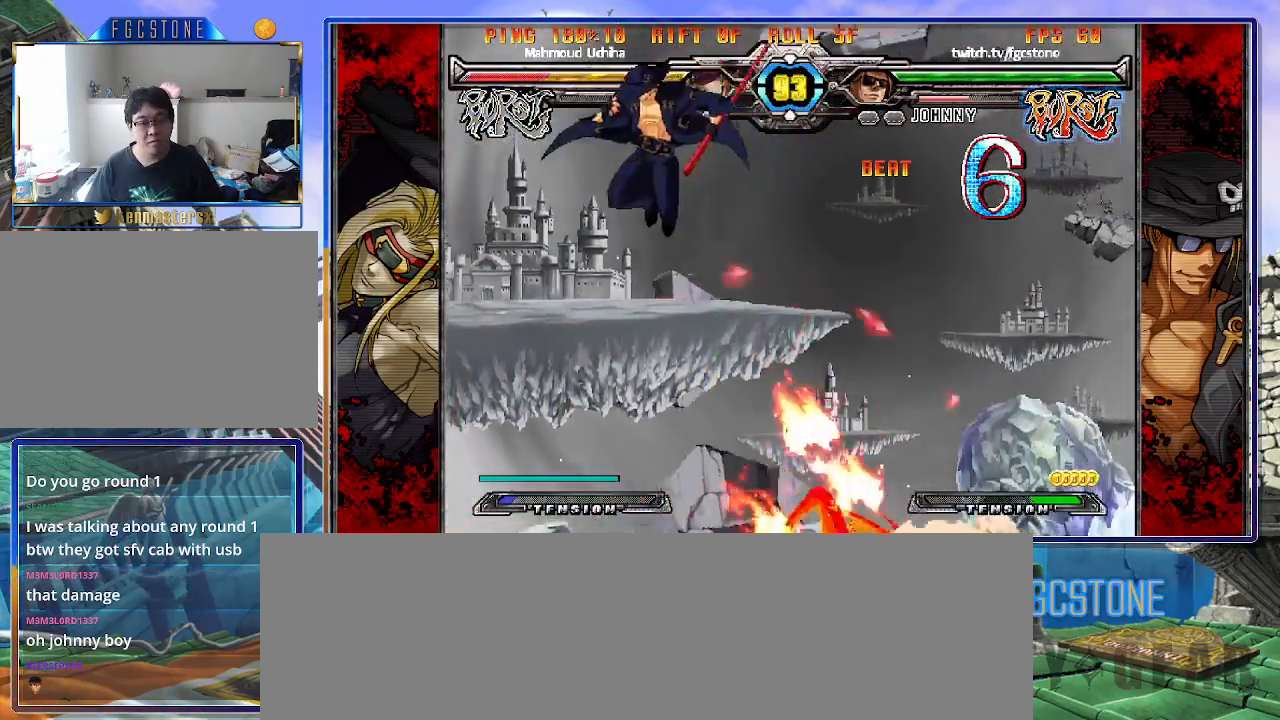
{"buttons": [], "left_stick": "center", "events": []}
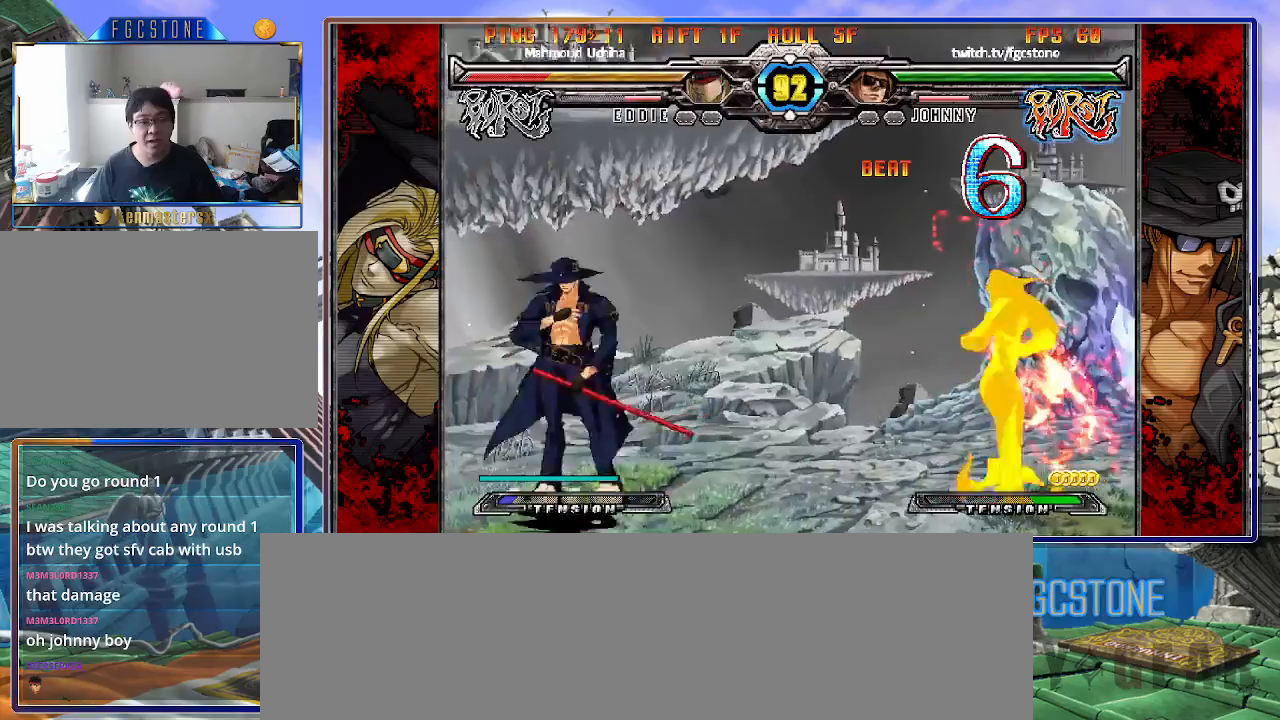
{"buttons": [], "left_stick": "center", "events": [[17, "left_stick", "right"], [117, "left_stick", "center"], [200, "left_stick", "up-right"], [317, "K", "down"], [383, "K", "up"], [417, "left_stick", "center"]]}
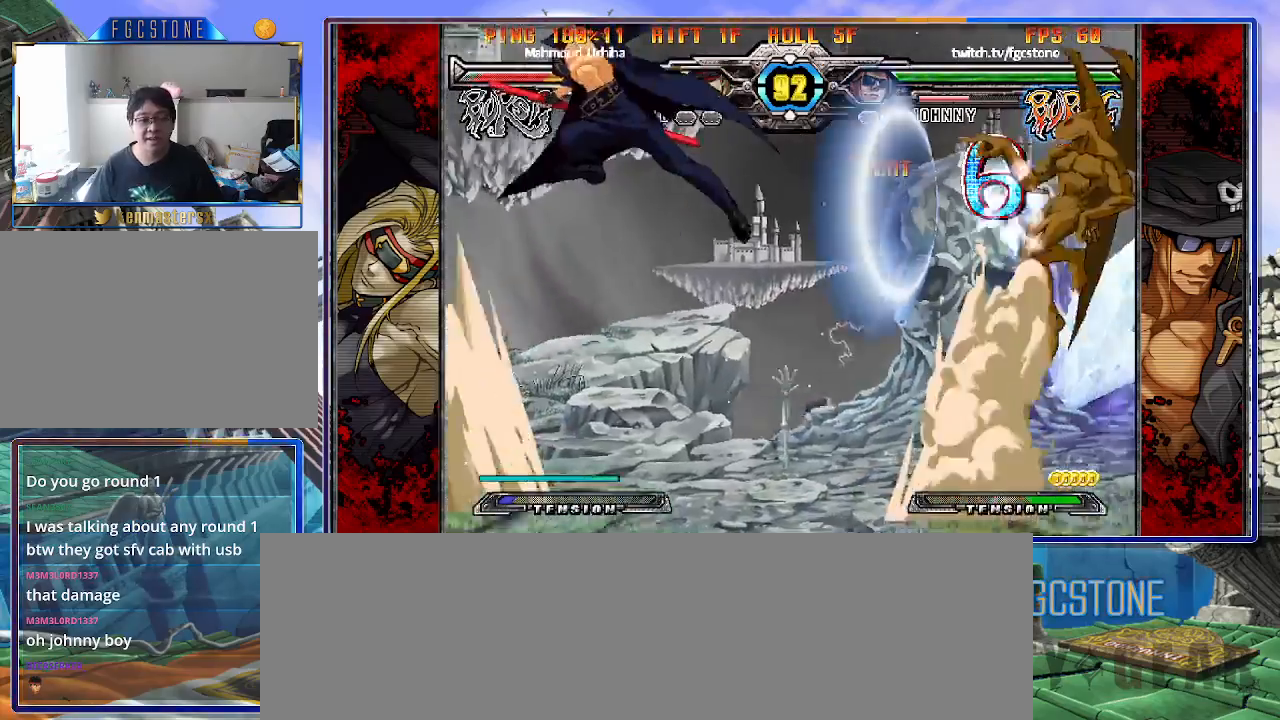
{"buttons": [], "left_stick": "left", "events": [[117, "left_stick", "right"], [183, "left_stick", "center"], [250, "left_stick", "right"], [433, "left_stick", "left"]]}
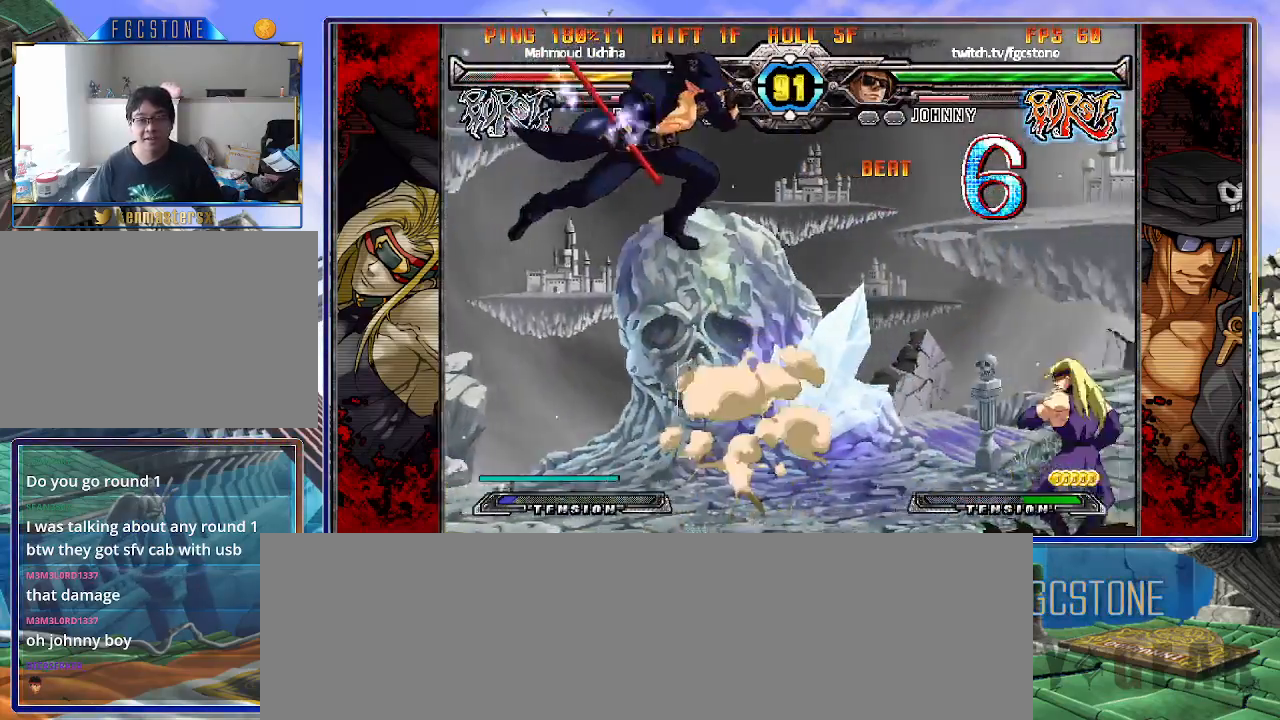
{"buttons": ["HS"], "left_stick": "right", "events": [[83, "HS", "down"], [200, "HS", "up"], [367, "left_stick", "down"], [450, "HS", "down"], [450, "left_stick", "right"]]}
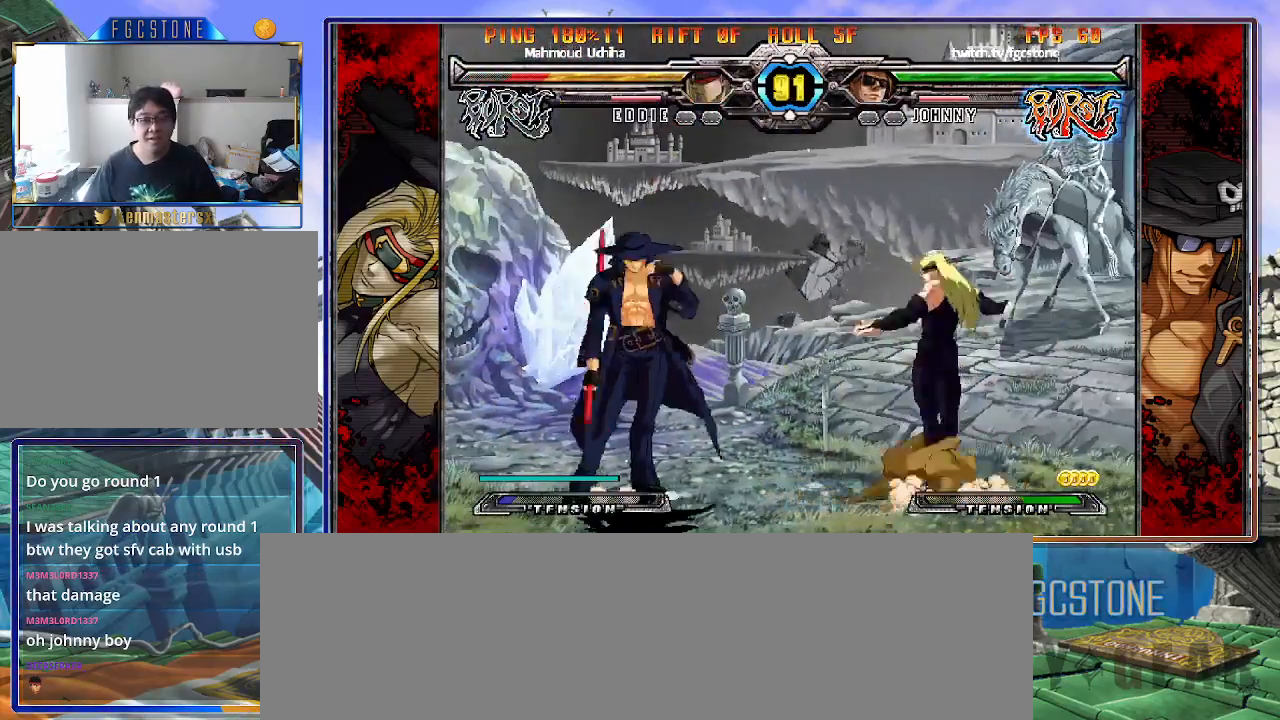
{"buttons": [], "left_stick": "right", "events": [[17, "left_stick", "center"], [33, "HS", "up"], [183, "left_stick", "right"], [267, "left_stick", "center"], [317, "left_stick", "right"]]}
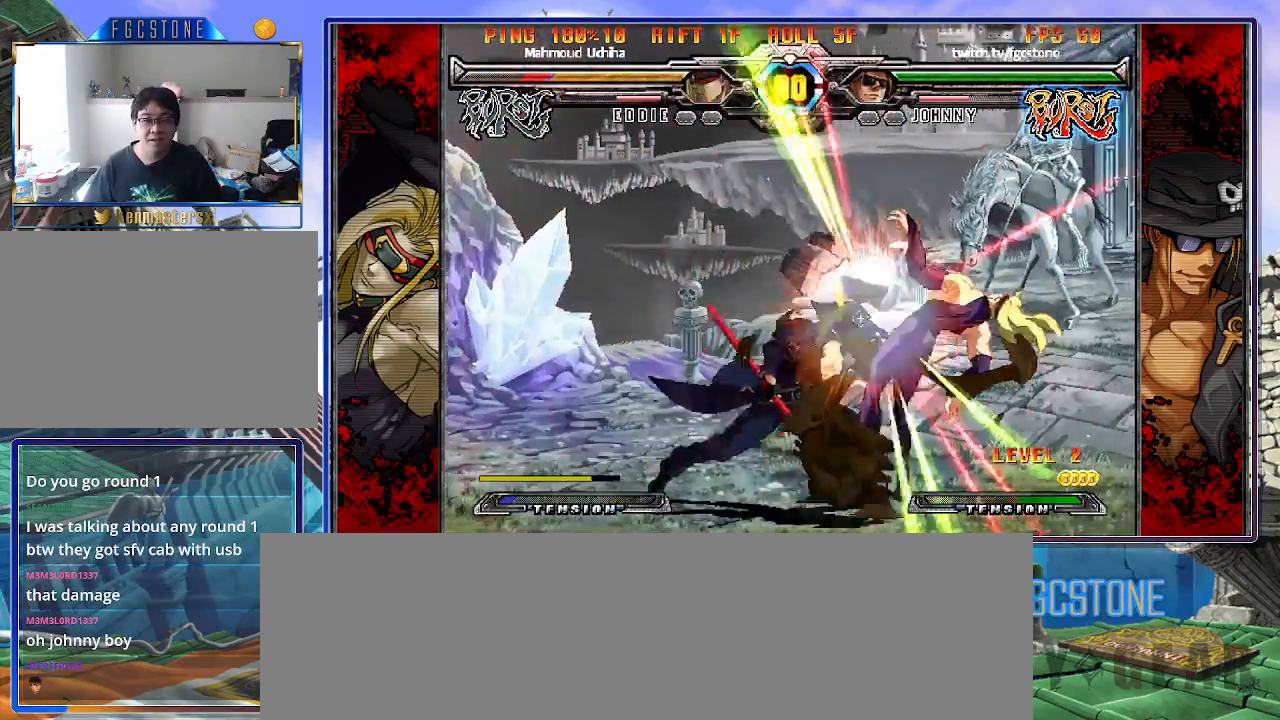
{"buttons": [], "left_stick": "center", "events": [[50, "S", "down"], [183, "S", "up"], [233, "HS", "down"], [350, "HS", "up"], [450, "left_stick", "center"]]}
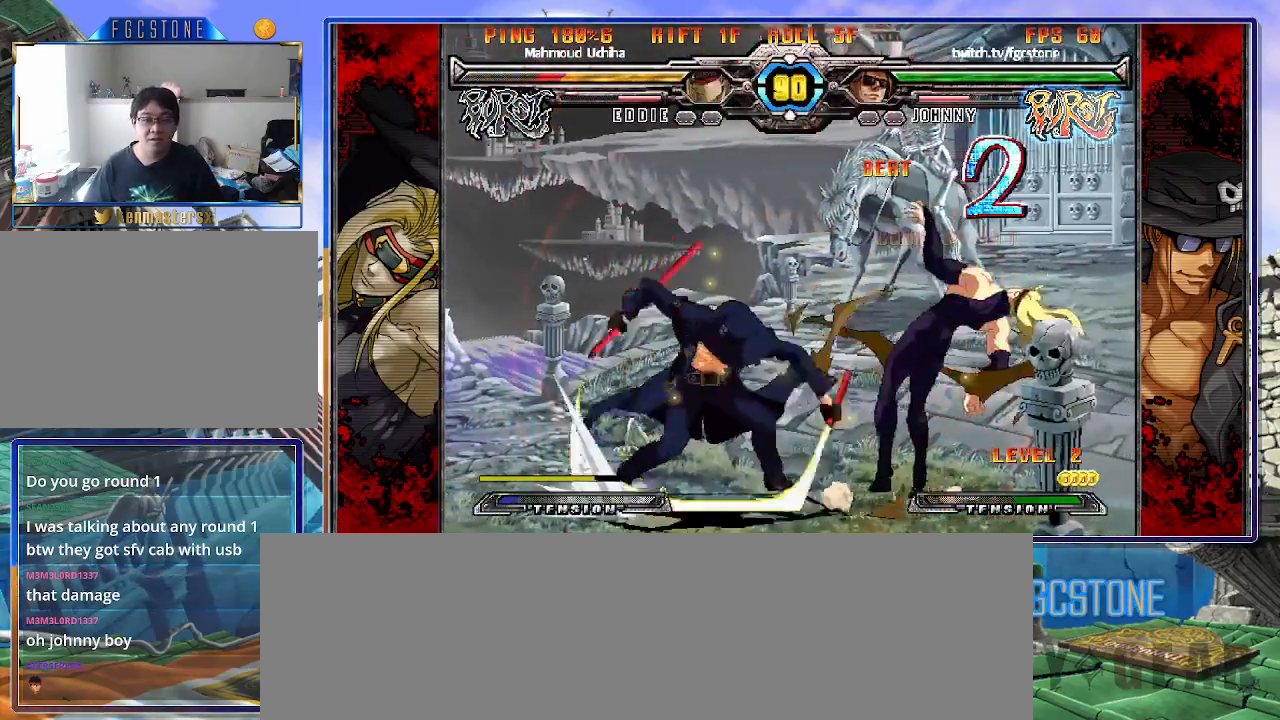
{"buttons": [], "left_stick": "center", "events": [[17, "left_stick", "left"], [100, "left_stick", "down"], [183, "left_stick", "right"], [217, "K", "down"], [233, "left_stick", "center"], [300, "K", "up"]]}
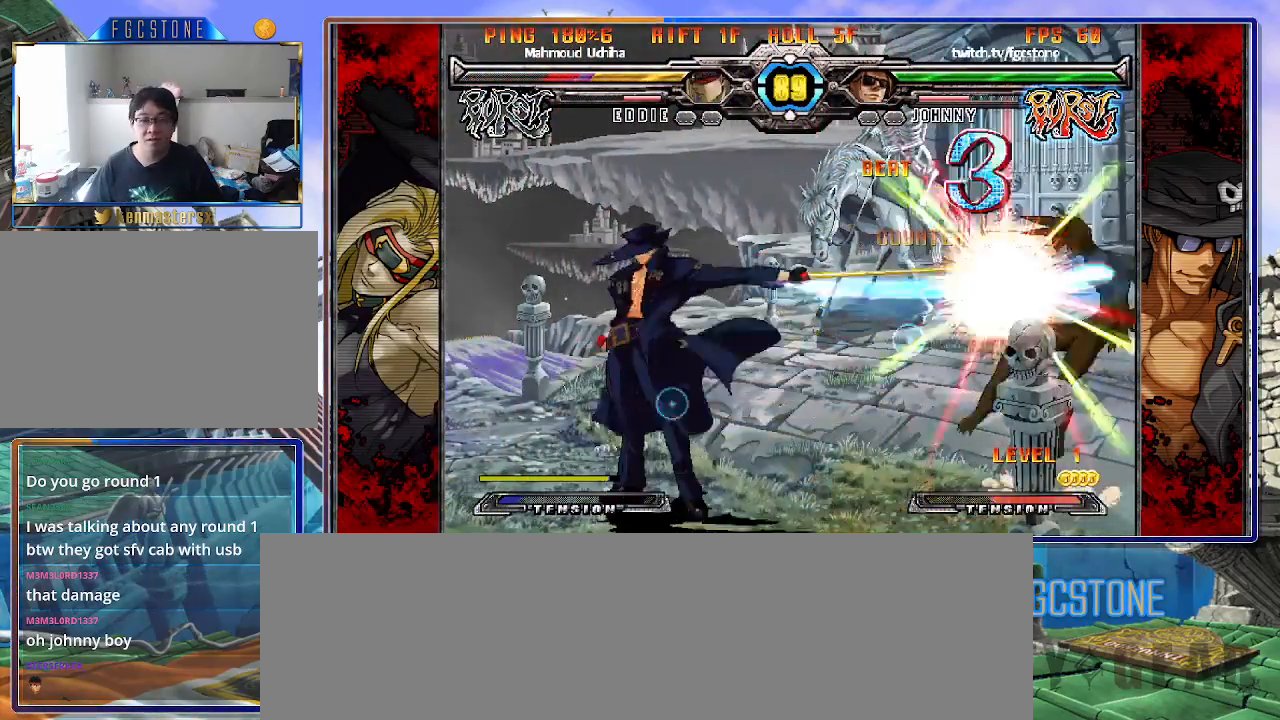
{"buttons": [], "left_stick": "right", "events": [[250, "left_stick", "right"]]}